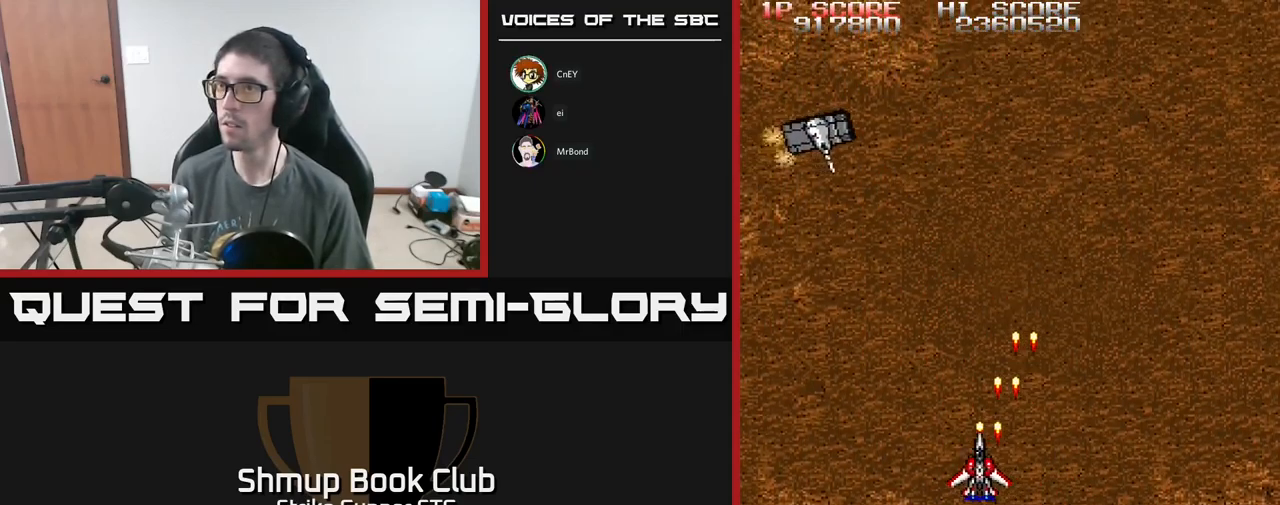
Gameplay with a controller (Xbox layout); each line is a JSON object with the inputs held at the frame after it. "events" lists button and stick changes between this image and that frame as [ms after this image, input, new state], when the widget could be followed in between.
{"buttons": ["A"], "left_stick": "center", "right_stick": "center", "events": [[117, "A", "up"], [117, "DPAD_UP", "down"], [200, "A", "down"], [234, "DPAD_UP", "up"], [267, "DPAD_LEFT", "up"], [350, "DPAD_RIGHT", "down"], [500, "DPAD_RIGHT", "up"]]}
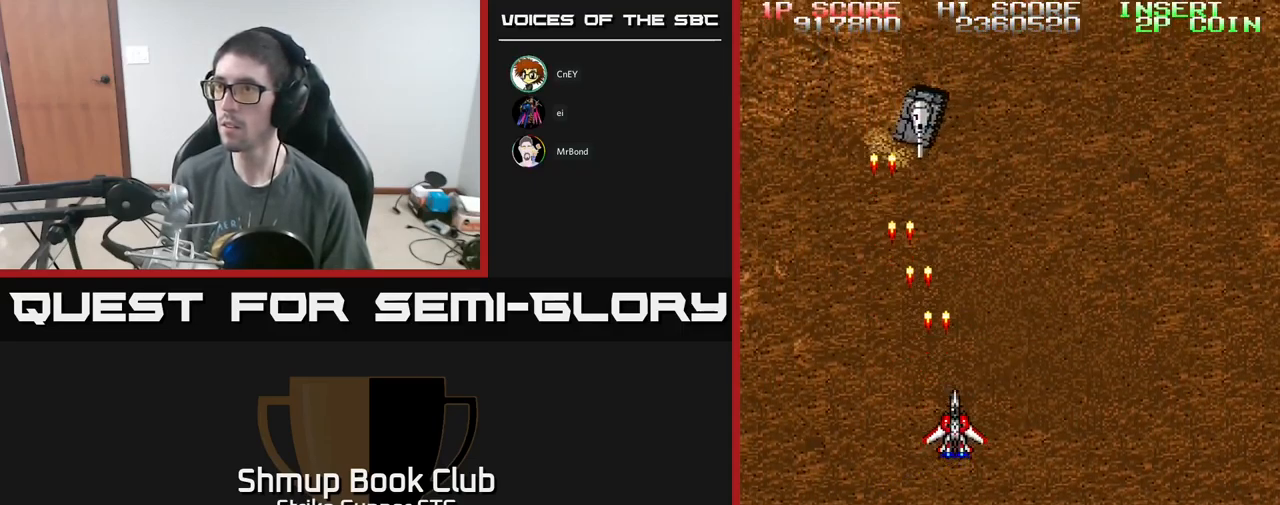
{"buttons": ["A", "DPAD_UP", "DPAD_RIGHT"], "left_stick": "center", "right_stick": "center", "events": [[200, "DPAD_DOWN", "down"], [384, "DPAD_DOWN", "up"], [384, "DPAD_LEFT", "down"], [417, "DPAD_UP", "down"], [434, "DPAD_LEFT", "up"], [450, "DPAD_RIGHT", "down"]]}
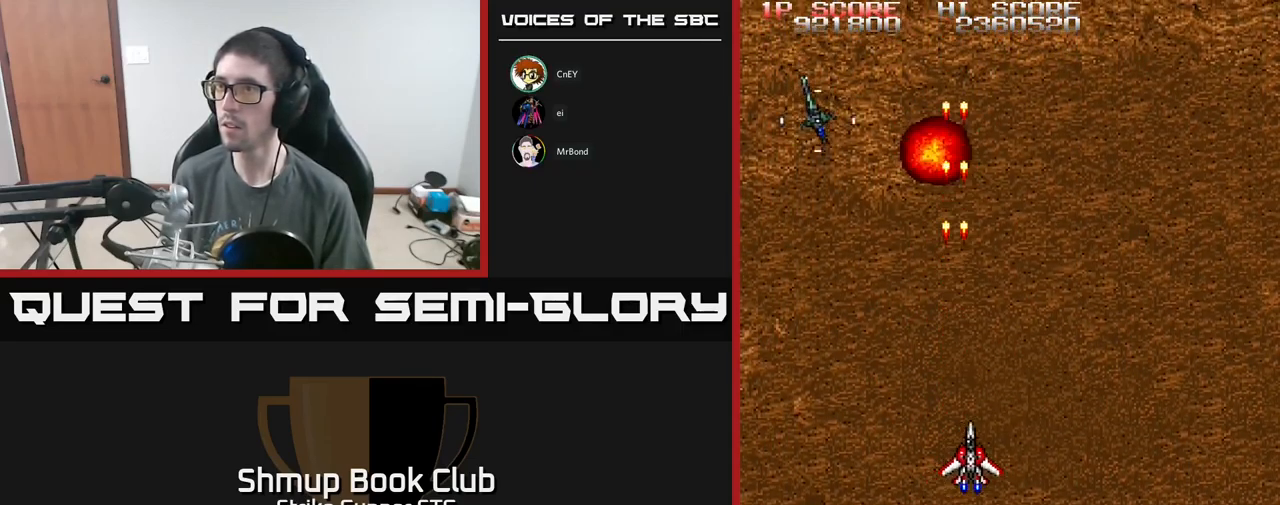
{"buttons": ["A", "DPAD_UP", "DPAD_RIGHT"], "left_stick": "center", "right_stick": "center", "events": [[34, "DPAD_UP", "up"], [150, "DPAD_UP", "down"], [250, "X", "down"], [334, "X", "up"]]}
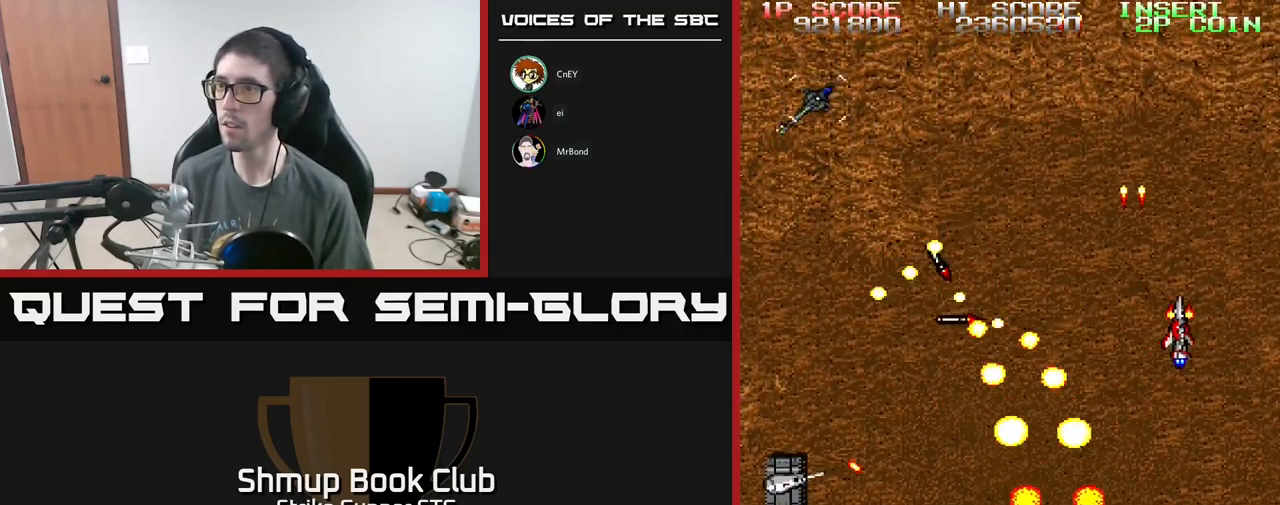
{"buttons": ["A", "DPAD_DOWN"], "left_stick": "center", "right_stick": "center", "events": [[117, "DPAD_RIGHT", "up"], [250, "DPAD_LEFT", "down"], [367, "DPAD_UP", "up"], [467, "DPAD_LEFT", "up"], [500, "DPAD_DOWN", "down"]]}
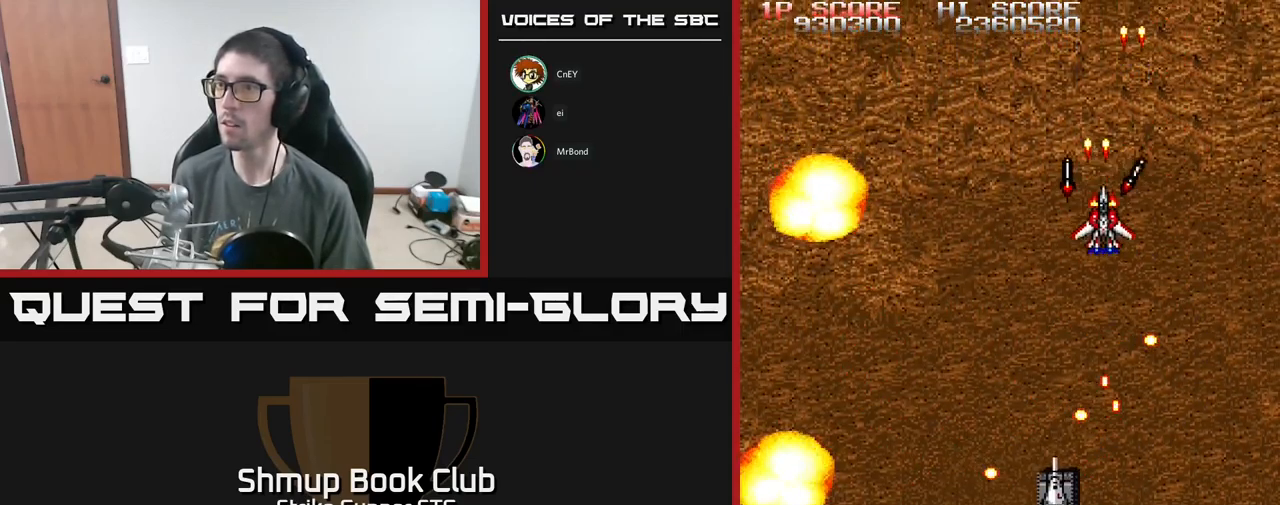
{"buttons": ["A", "DPAD_DOWN", "DPAD_LEFT"], "left_stick": "center", "right_stick": "center", "events": [[17, "DPAD_RIGHT", "down"], [17, "X", "down"], [34, "DPAD_DOWN", "up"], [67, "DPAD_RIGHT", "up"], [100, "DPAD_UP", "down"], [117, "DPAD_LEFT", "down"], [134, "X", "up"], [184, "DPAD_UP", "up"], [300, "DPAD_DOWN", "down"]]}
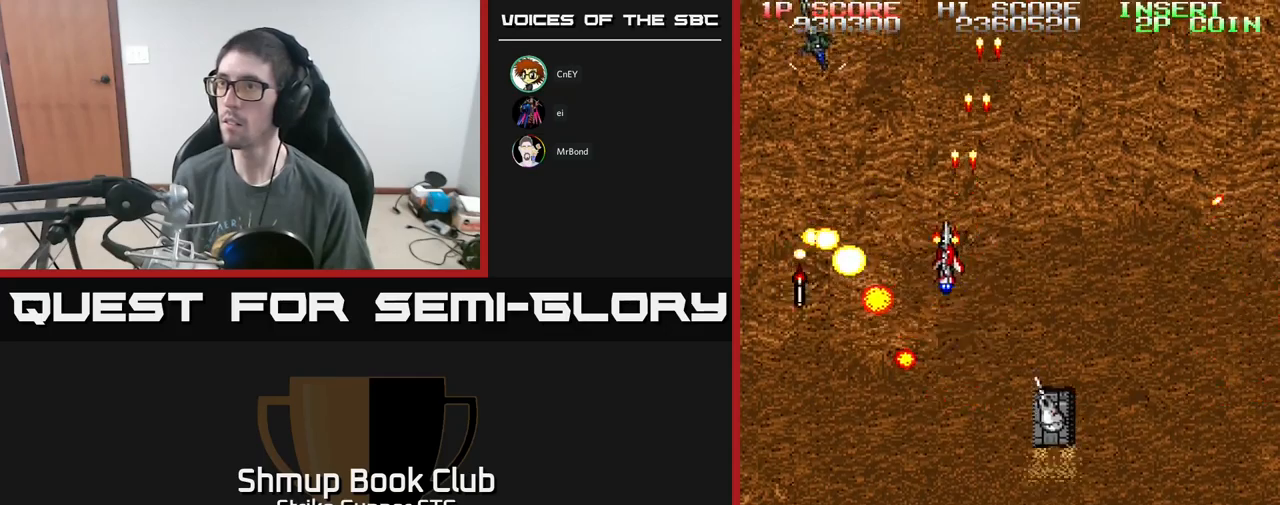
{"buttons": ["A", "X", "DPAD_DOWN"], "left_stick": "center", "right_stick": "center", "events": [[350, "DPAD_LEFT", "up"], [483, "X", "down"]]}
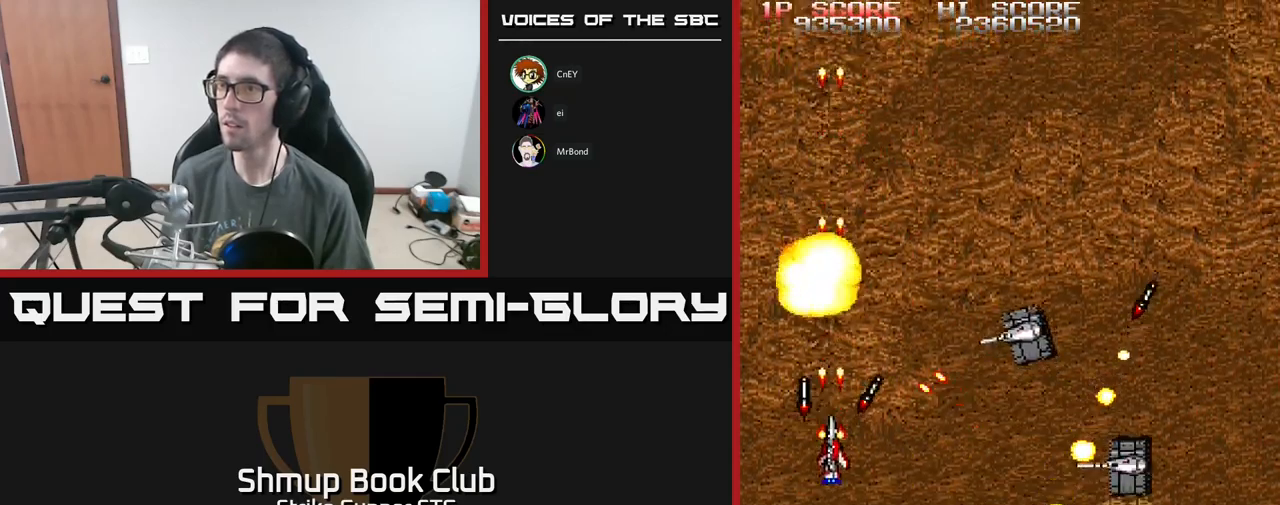
{"buttons": ["A", "DPAD_UP", "DPAD_LEFT"], "left_stick": "center", "right_stick": "center", "events": [[150, "X", "up"], [183, "DPAD_RIGHT", "down"], [317, "DPAD_RIGHT", "up"], [350, "DPAD_LEFT", "down"], [417, "DPAD_DOWN", "up"], [500, "DPAD_UP", "down"]]}
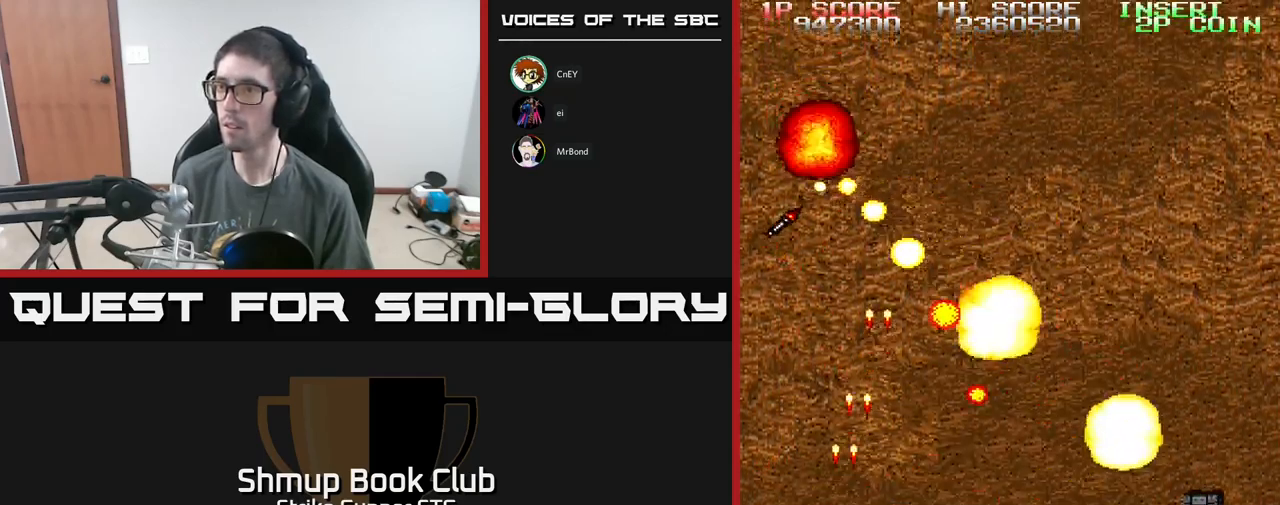
{"buttons": ["A", "X", "DPAD_UP"], "left_stick": "center", "right_stick": "center", "events": [[17, "DPAD_LEFT", "up"], [50, "DPAD_LEFT", "down"], [267, "DPAD_LEFT", "up"], [400, "X", "down"]]}
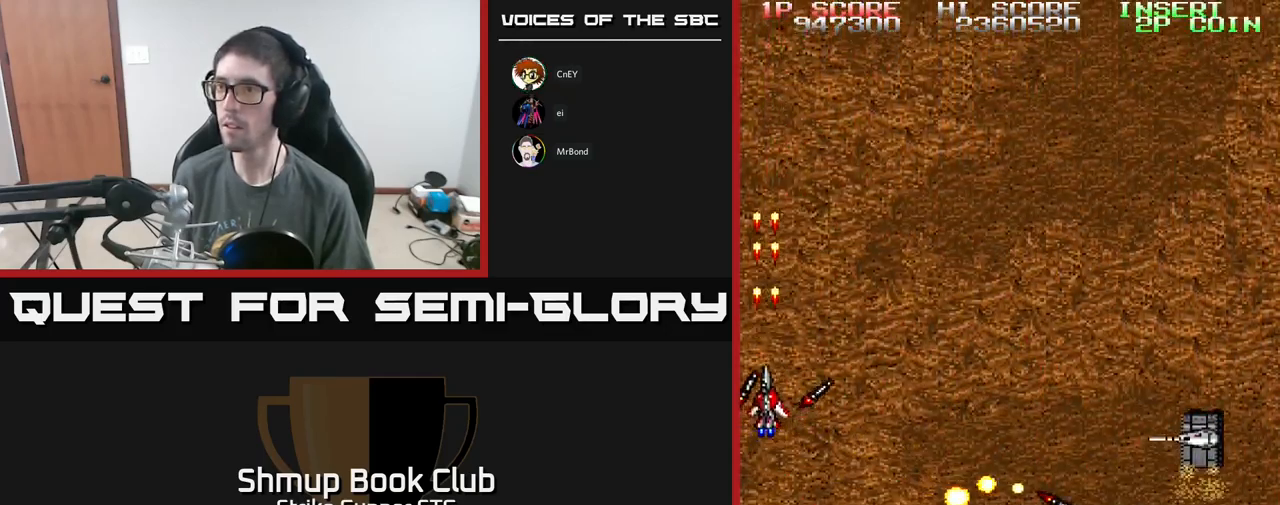
{"buttons": ["A", "DPAD_UP"], "left_stick": "center", "right_stick": "center", "events": [[33, "DPAD_RIGHT", "down"], [33, "X", "up"], [150, "DPAD_RIGHT", "up"], [333, "DPAD_RIGHT", "down"], [433, "DPAD_RIGHT", "up"]]}
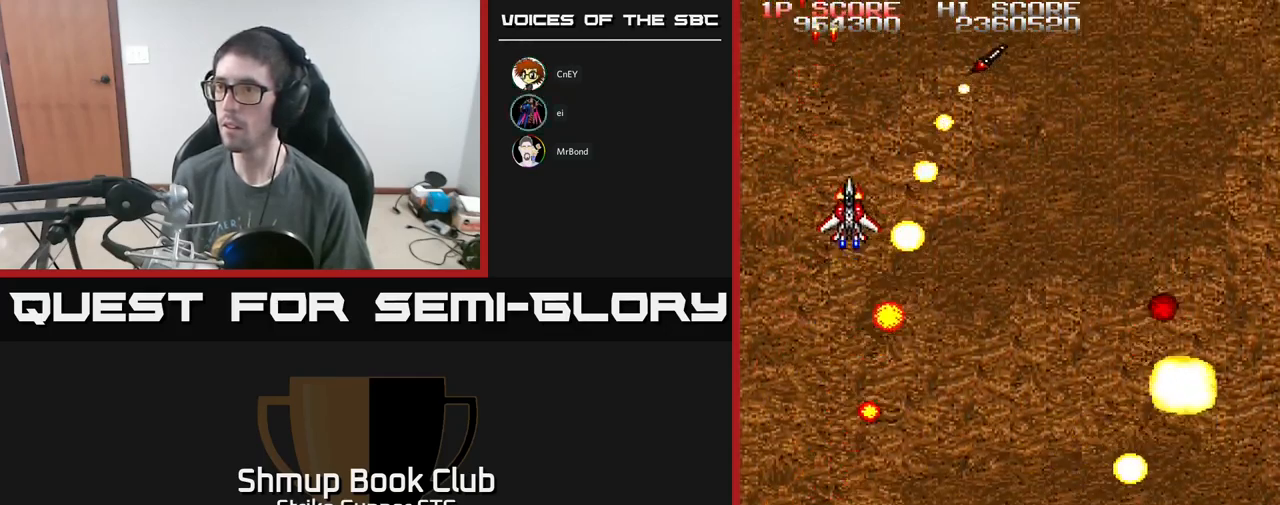
{"buttons": ["A", "DPAD_DOWN", "DPAD_RIGHT"], "left_stick": "center", "right_stick": "center", "events": [[17, "DPAD_UP", "up"], [50, "DPAD_DOWN", "down"], [400, "DPAD_RIGHT", "down"]]}
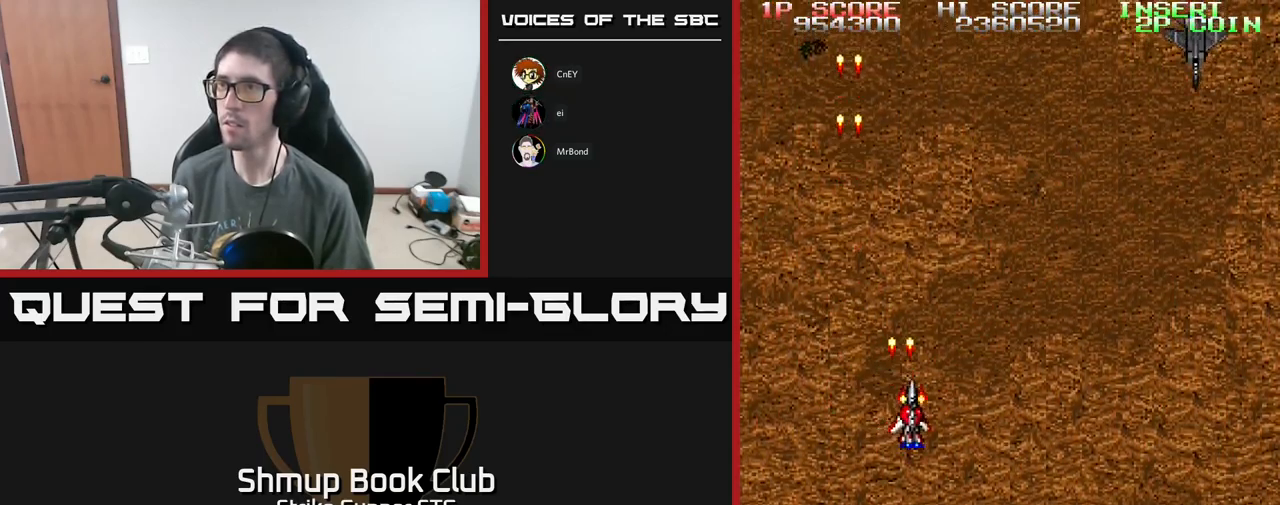
{"buttons": ["A", "DPAD_LEFT"], "left_stick": "center", "right_stick": "center", "events": [[250, "DPAD_DOWN", "up"], [417, "DPAD_RIGHT", "up"], [417, "DPAD_UP", "down"], [433, "DPAD_LEFT", "down"], [500, "DPAD_UP", "up"]]}
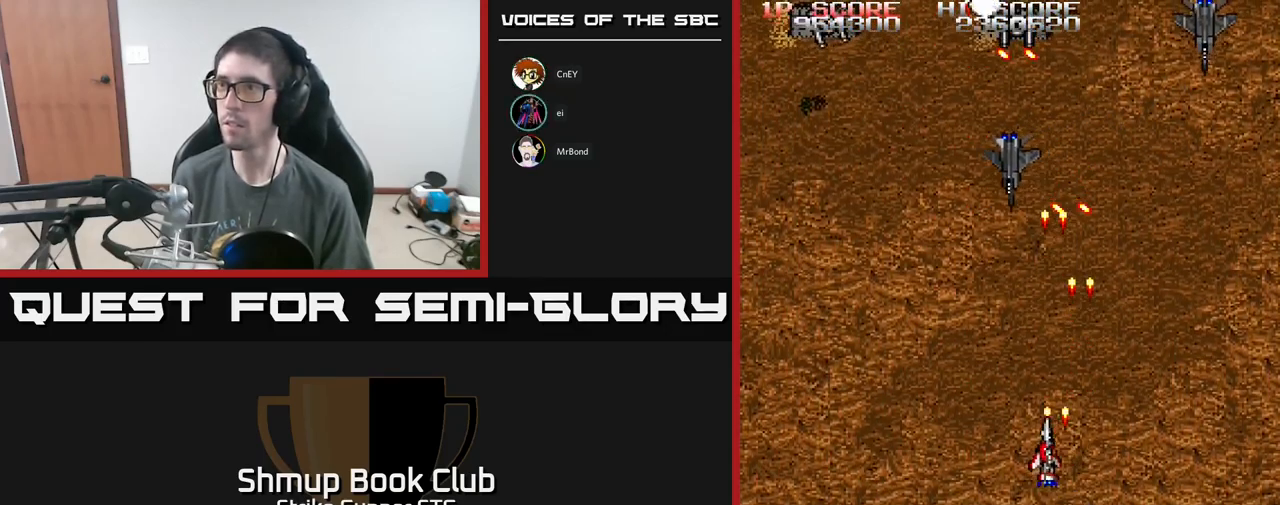
{"buttons": ["A", "DPAD_LEFT"], "left_stick": "center", "right_stick": "center", "events": []}
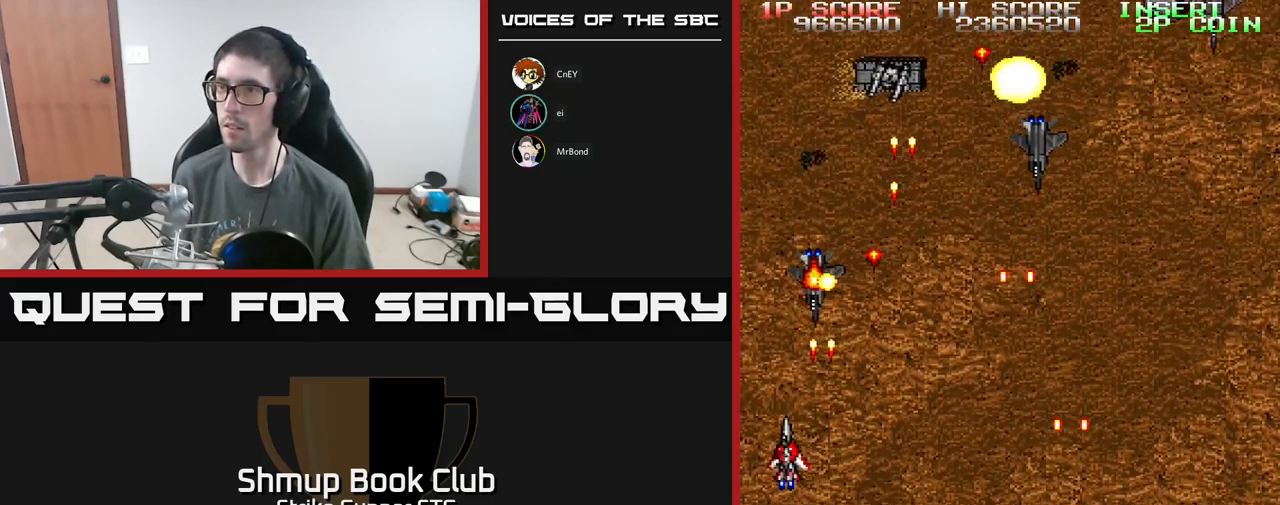
{"buttons": ["A", "DPAD_DOWN", "DPAD_RIGHT"], "left_stick": "center", "right_stick": "center"}
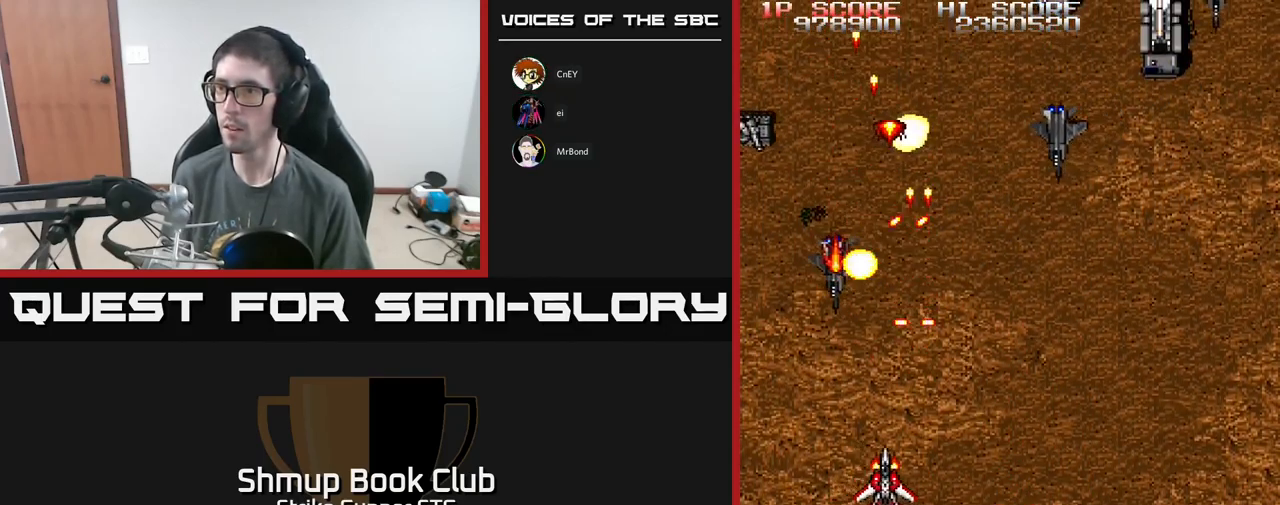
{"buttons": ["A", "DPAD_UP", "DPAD_RIGHT"], "left_stick": "center", "right_stick": "center", "events": [[17, "DPAD_DOWN", "up"], [117, "DPAD_UP", "down"], [167, "DPAD_UP", "up"], [200, "DPAD_DOWN", "down"], [417, "DPAD_DOWN", "up"], [467, "DPAD_UP", "down"]]}
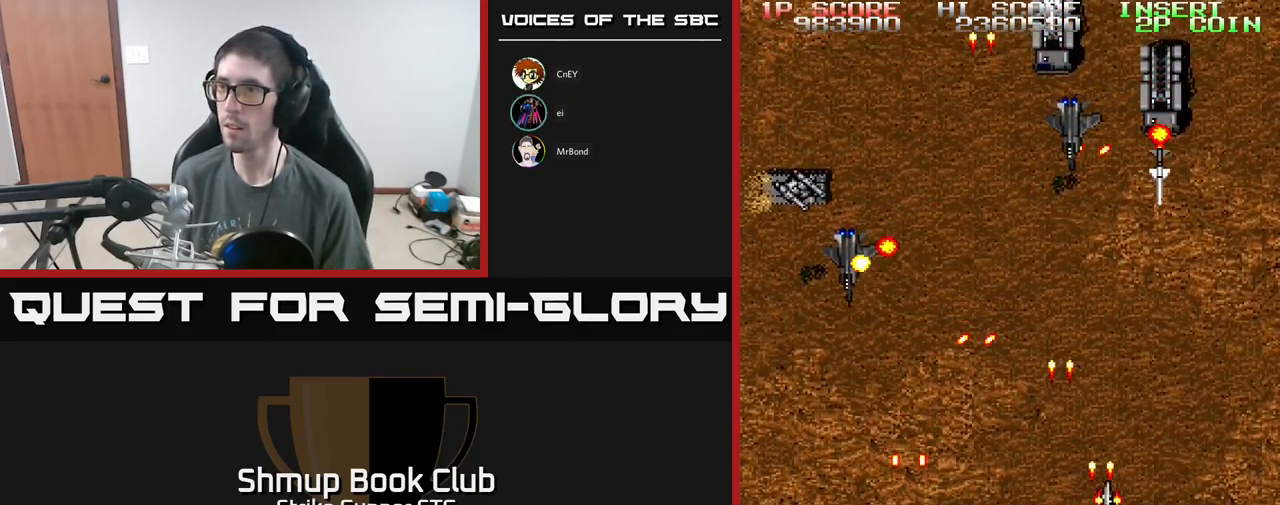
{"buttons": ["A", "DPAD_DOWN", "DPAD_LEFT"], "left_stick": "center", "right_stick": "center"}
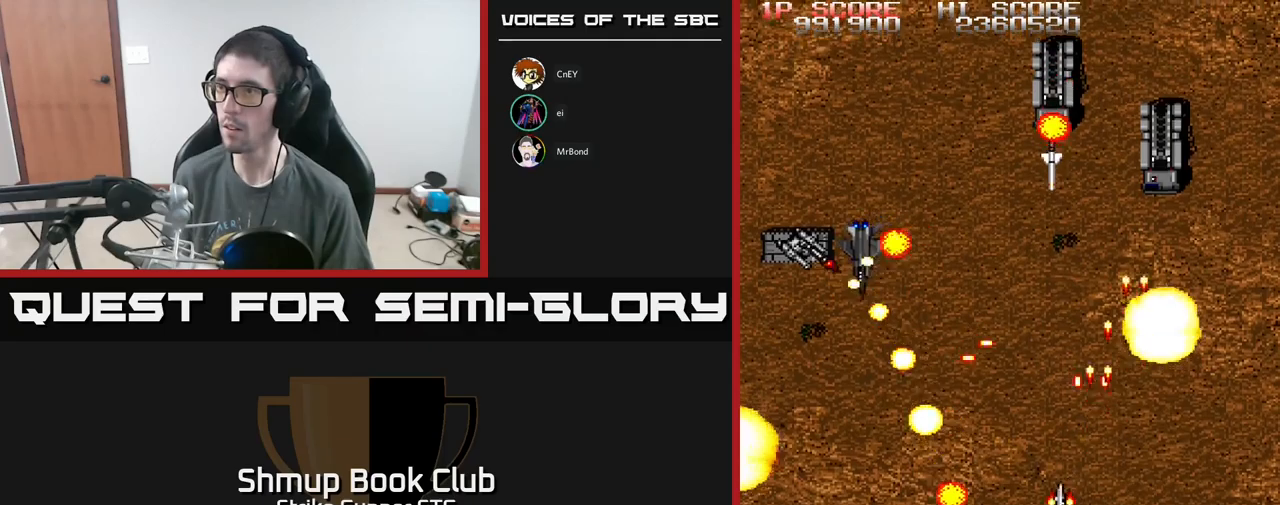
{"buttons": ["A", "DPAD_UP", "DPAD_LEFT"], "left_stick": "center", "right_stick": "center", "events": [[217, "X", "down"], [333, "DPAD_DOWN", "up"], [383, "X", "up"], [450, "DPAD_UP", "down"]]}
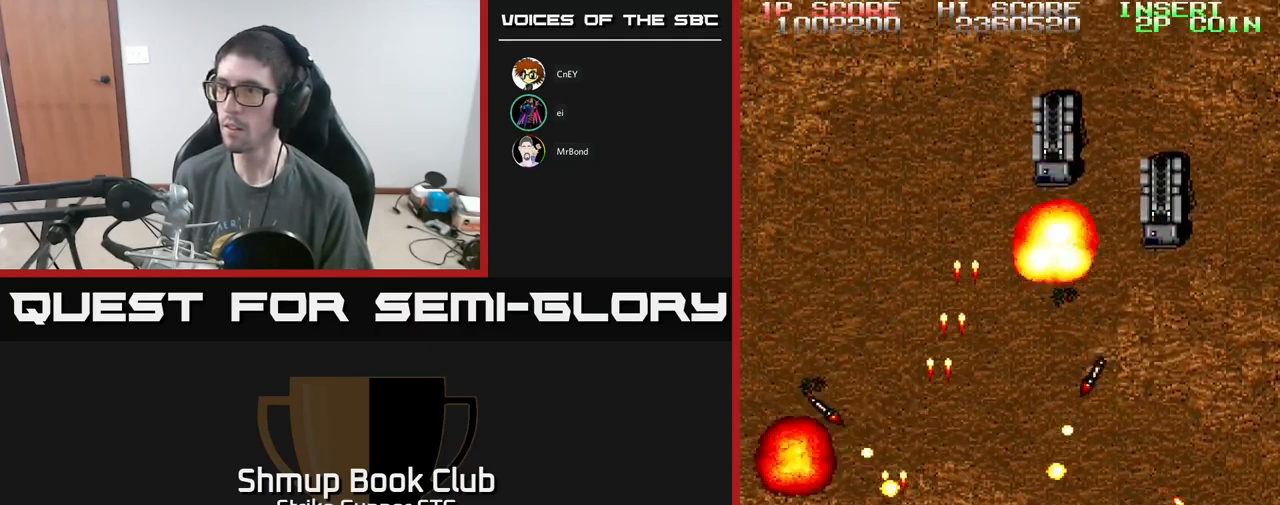
{"buttons": ["A", "DPAD_RIGHT"], "left_stick": "center", "right_stick": "center", "events": [[233, "DPAD_LEFT", "up"], [250, "DPAD_UP", "up"], [283, "DPAD_RIGHT", "down"]]}
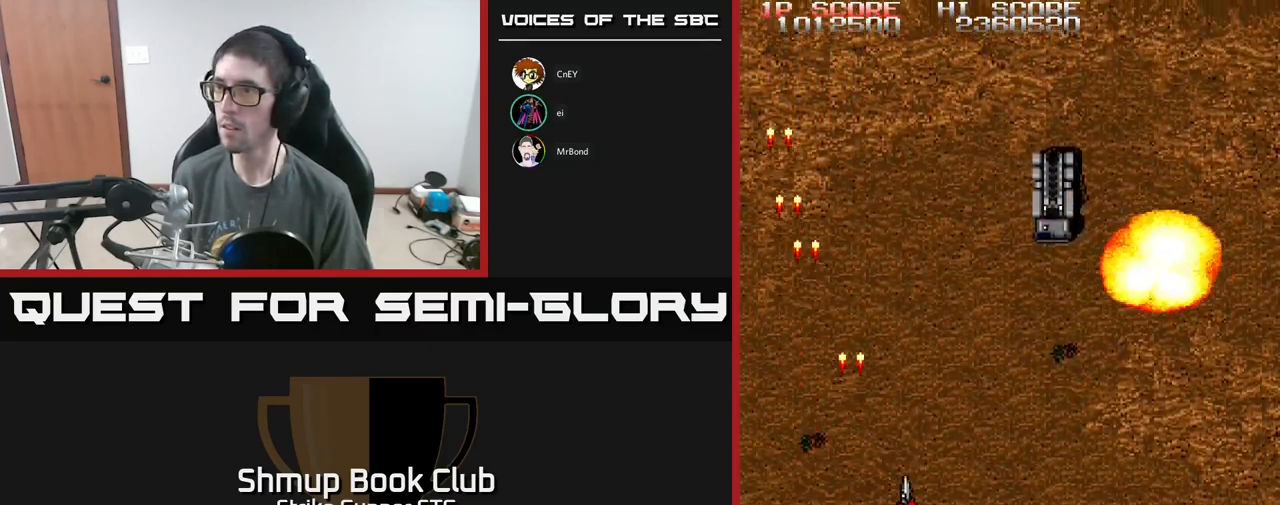
{"buttons": ["A"], "left_stick": "center", "right_stick": "center", "events": [[333, "DPAD_RIGHT", "up"]]}
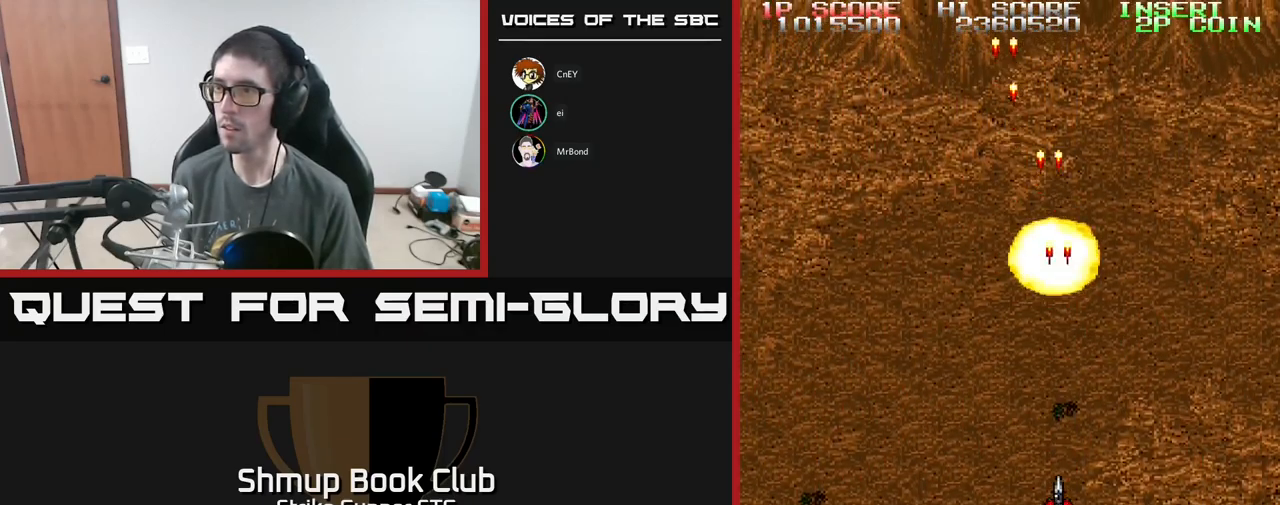
{"buttons": ["A", "DPAD_UP", "DPAD_LEFT"], "left_stick": "center", "right_stick": "center", "events": [[167, "DPAD_LEFT", "down"], [250, "DPAD_UP", "down"]]}
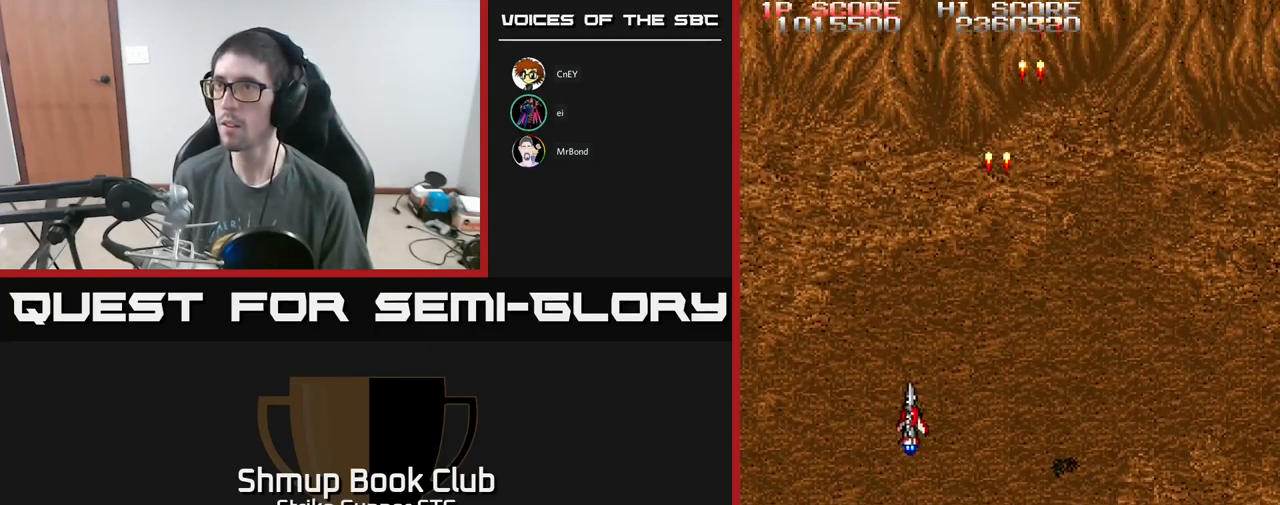
{"buttons": ["A", "DPAD_RIGHT"], "left_stick": "center", "right_stick": "center", "events": [[50, "DPAD_UP", "up"], [133, "DPAD_LEFT", "up"], [367, "DPAD_RIGHT", "down"]]}
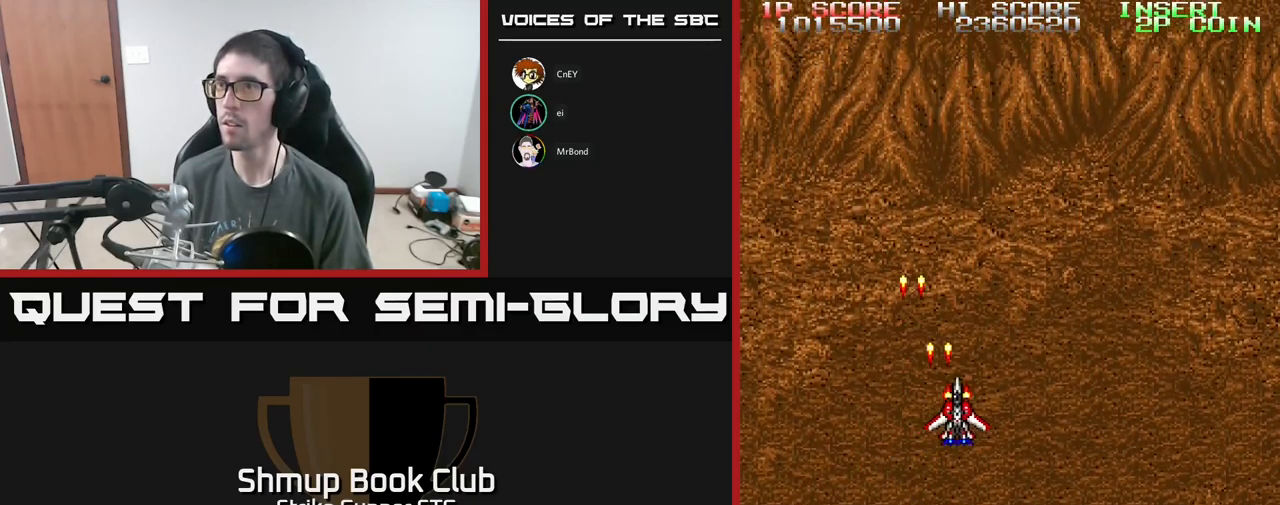
{"buttons": ["A"], "left_stick": "center", "right_stick": "center", "events": [[150, "DPAD_UP", "down"], [167, "DPAD_RIGHT", "up"], [433, "DPAD_UP", "up"]]}
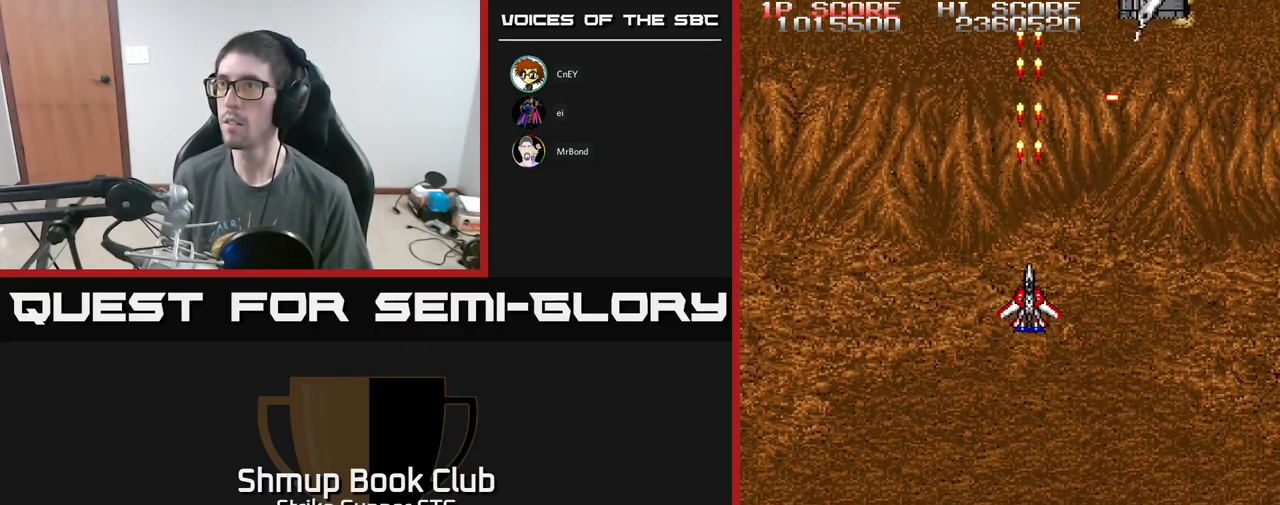
{"buttons": ["A"], "left_stick": "center", "right_stick": "center", "events": [[133, "DPAD_RIGHT", "down"], [233, "DPAD_DOWN", "down"], [417, "DPAD_DOWN", "up"], [417, "DPAD_RIGHT", "up"]]}
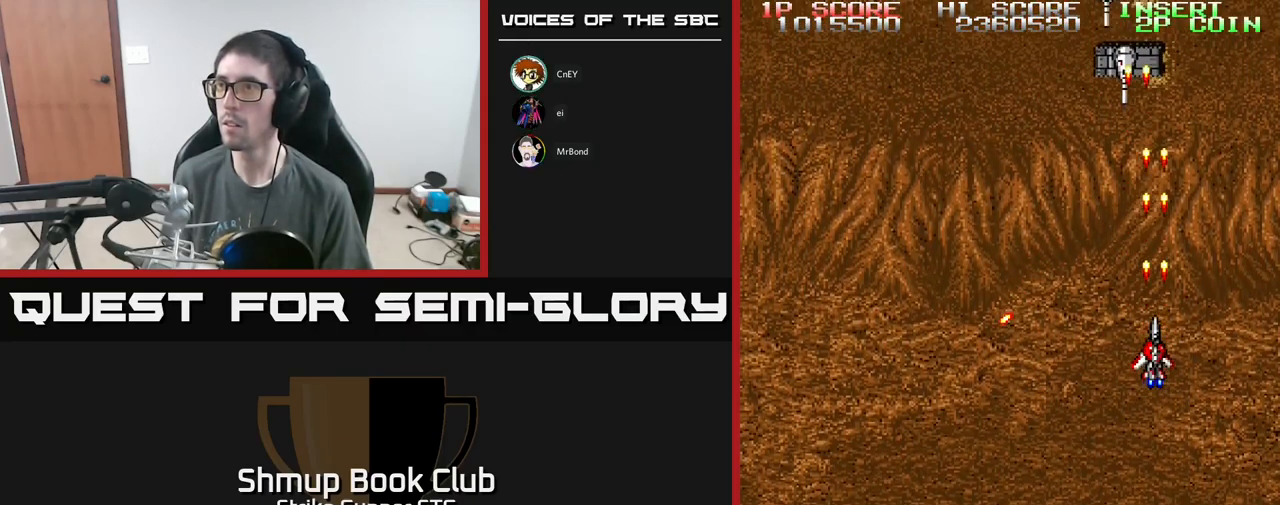
{"buttons": ["A"], "left_stick": "center", "right_stick": "center", "events": [[117, "DPAD_LEFT", "down"], [317, "DPAD_UP", "down"], [333, "DPAD_LEFT", "up"], [417, "DPAD_UP", "up"]]}
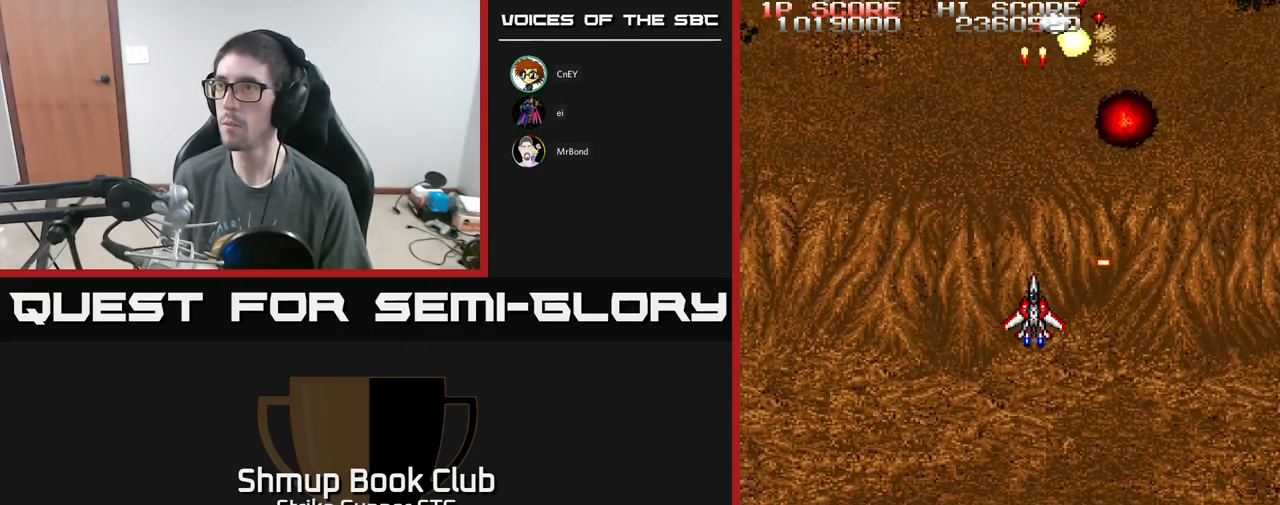
{"buttons": ["A", "DPAD_LEFT"], "left_stick": "center", "right_stick": "center", "events": [[233, "DPAD_RIGHT", "down"], [317, "DPAD_DOWN", "down"], [350, "DPAD_RIGHT", "up"], [417, "DPAD_LEFT", "down"], [467, "DPAD_DOWN", "up"]]}
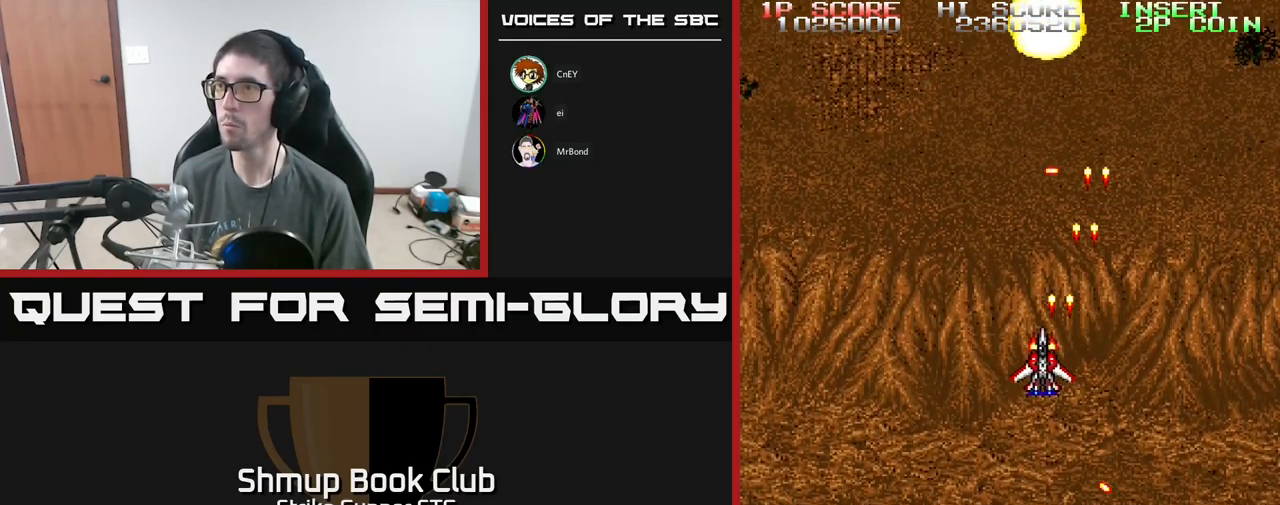
{"buttons": ["A"], "left_stick": "center", "right_stick": "center", "events": [[133, "DPAD_LEFT", "up"], [233, "DPAD_LEFT", "down"], [400, "DPAD_LEFT", "up"]]}
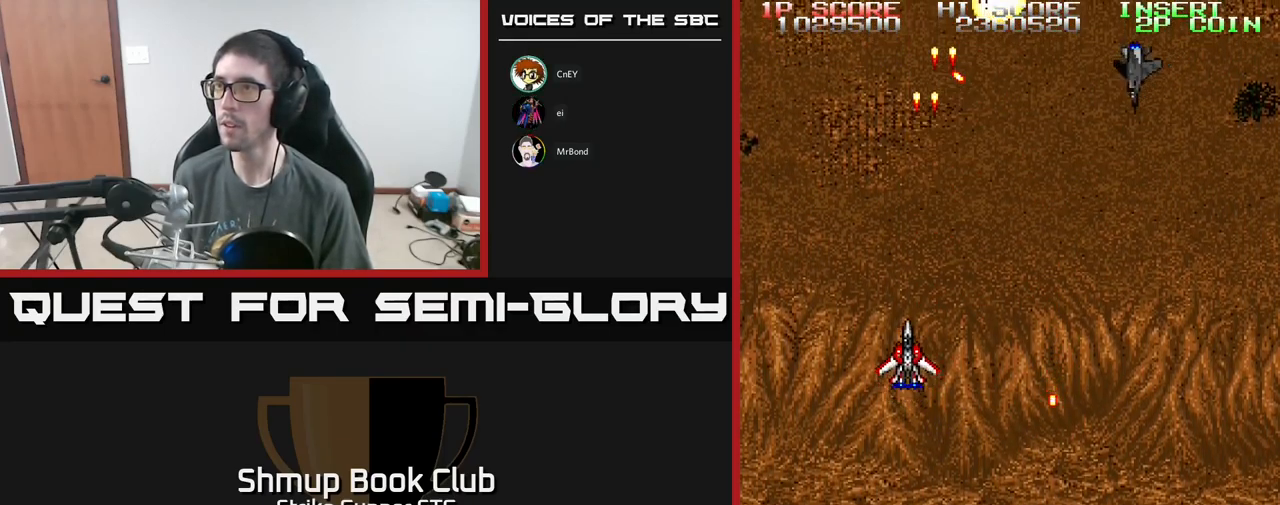
{"buttons": ["A", "DPAD_DOWN", "DPAD_RIGHT"], "left_stick": "center", "right_stick": "center", "events": [[17, "DPAD_UP", "down"], [50, "DPAD_RIGHT", "down"], [117, "DPAD_UP", "up"], [184, "DPAD_DOWN", "down"], [384, "DPAD_DOWN", "up"], [417, "DPAD_DOWN", "down"]]}
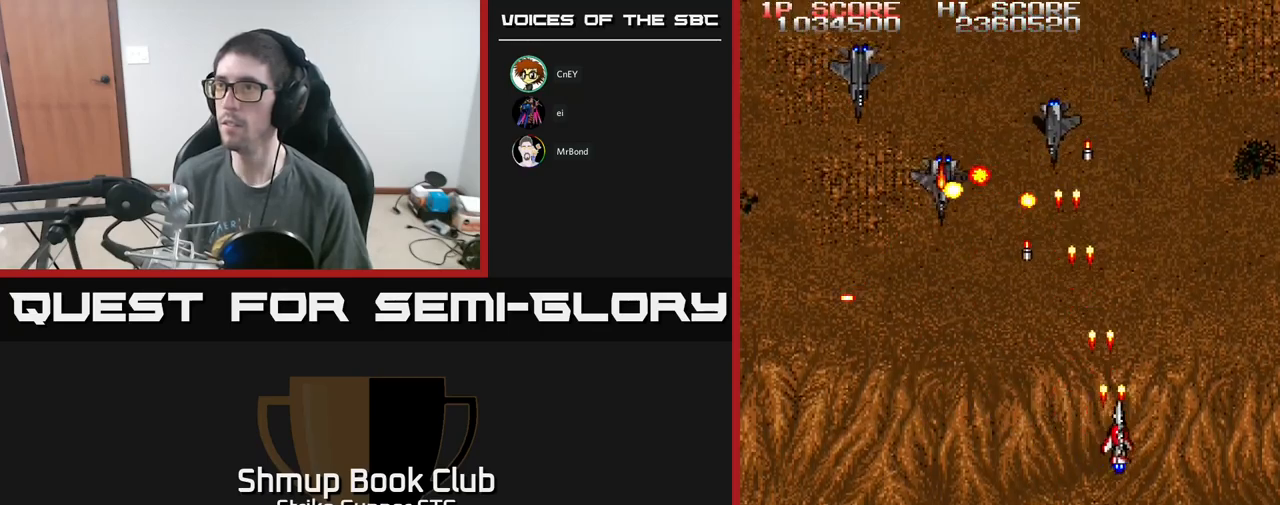
{"buttons": ["A", "DPAD_RIGHT"], "left_stick": "center", "right_stick": "center", "events": [[100, "DPAD_RIGHT", "up"], [117, "DPAD_LEFT", "down"], [317, "DPAD_LEFT", "up"], [334, "DPAD_RIGHT", "down"], [450, "DPAD_DOWN", "up"]]}